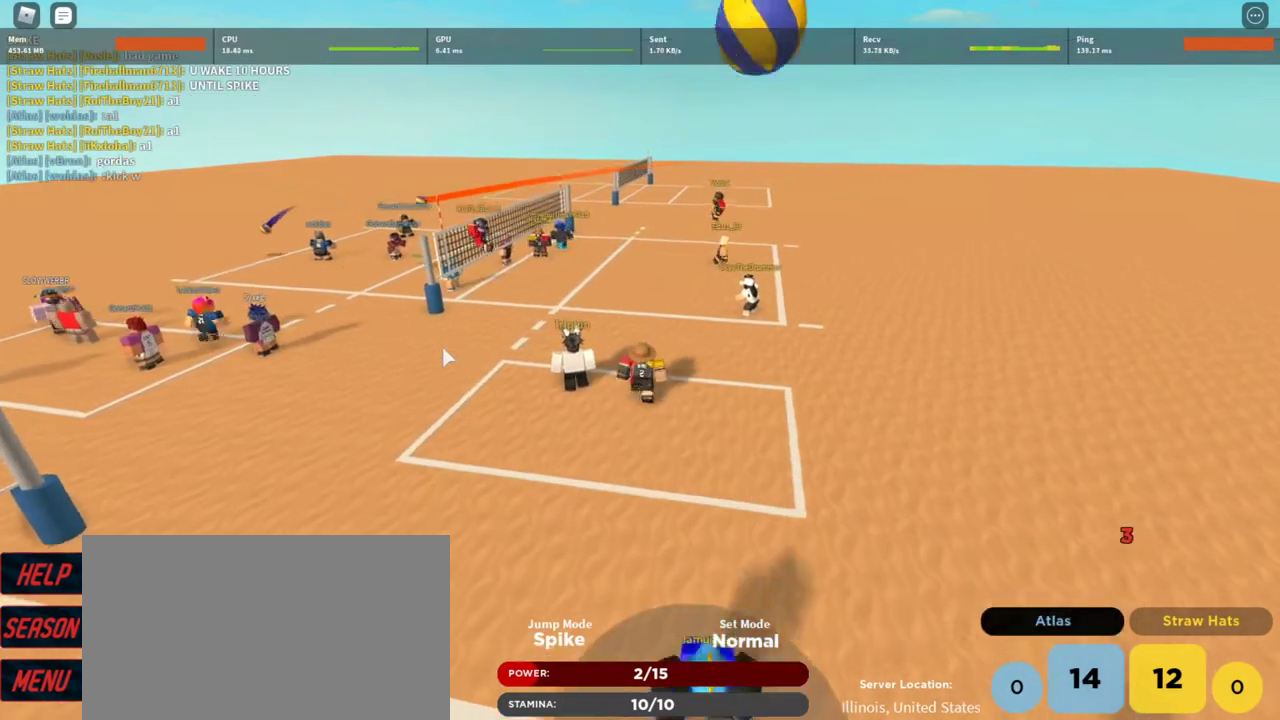
Gameplay with keyboard and mouse; each line is a JSON object with the keys and mouse buttons held at the frame after it. "events" lists presses ("down") and releases ("up") of "1", "2", "3", "4", "5", "a", "alt", "c", "caps_lock", "ctrl", "d", "e", "f", "g", "q", "r", "s", "shift", "space", "t", "tab", "v", "w", "x", "z", "mouse_left", "mouse_wheel" and "mouse_right" between this image and that frame as [ms after this image, input, new state], when the widget could be followed in between. "mouse_left", "mouse_wheel", "mouse_right" = the "left", "wheel", "right" buttons of the "mouse" list. No other keys are recorded. "wheel" means that the mouse wheel is clicked or scrolled. Not read: mouse_move.
{"keys": ["d", "s"], "mouse": [], "events": [[233, "w", "up"], [433, "s", "down"]]}
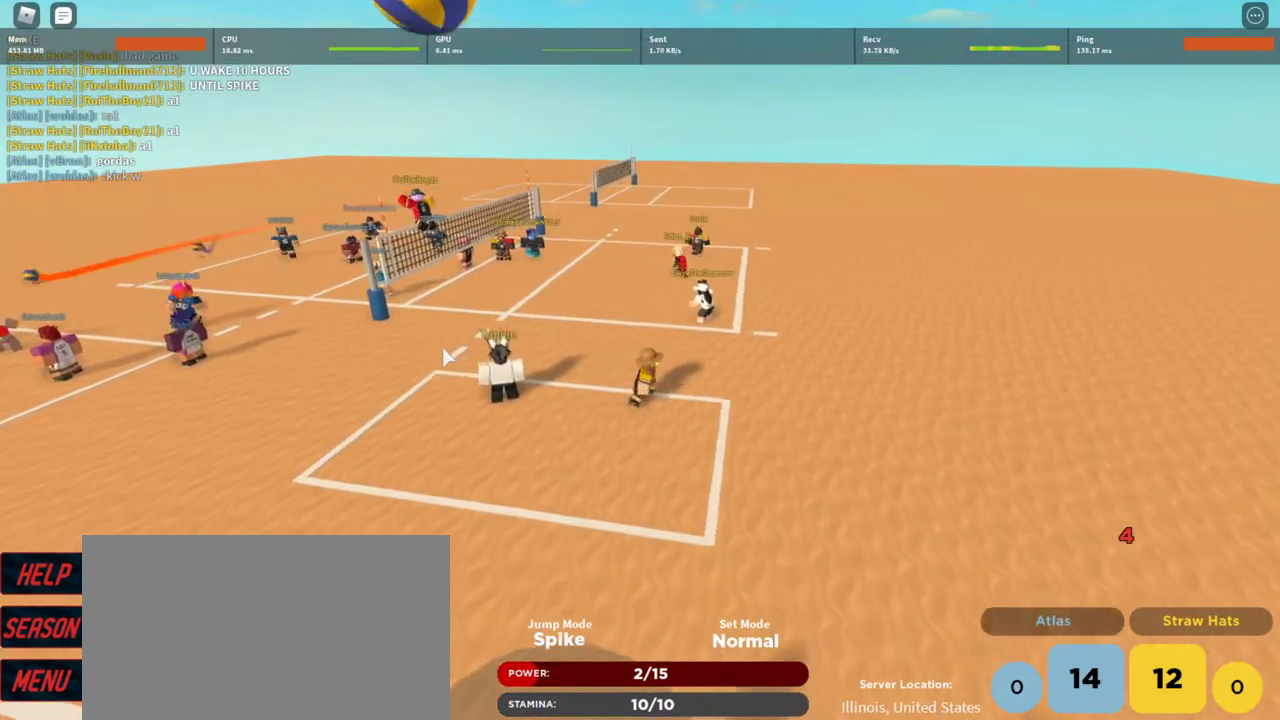
{"keys": ["a"], "mouse": [], "events": [[200, "a", "down"], [200, "d", "up"], [500, "s", "up"]]}
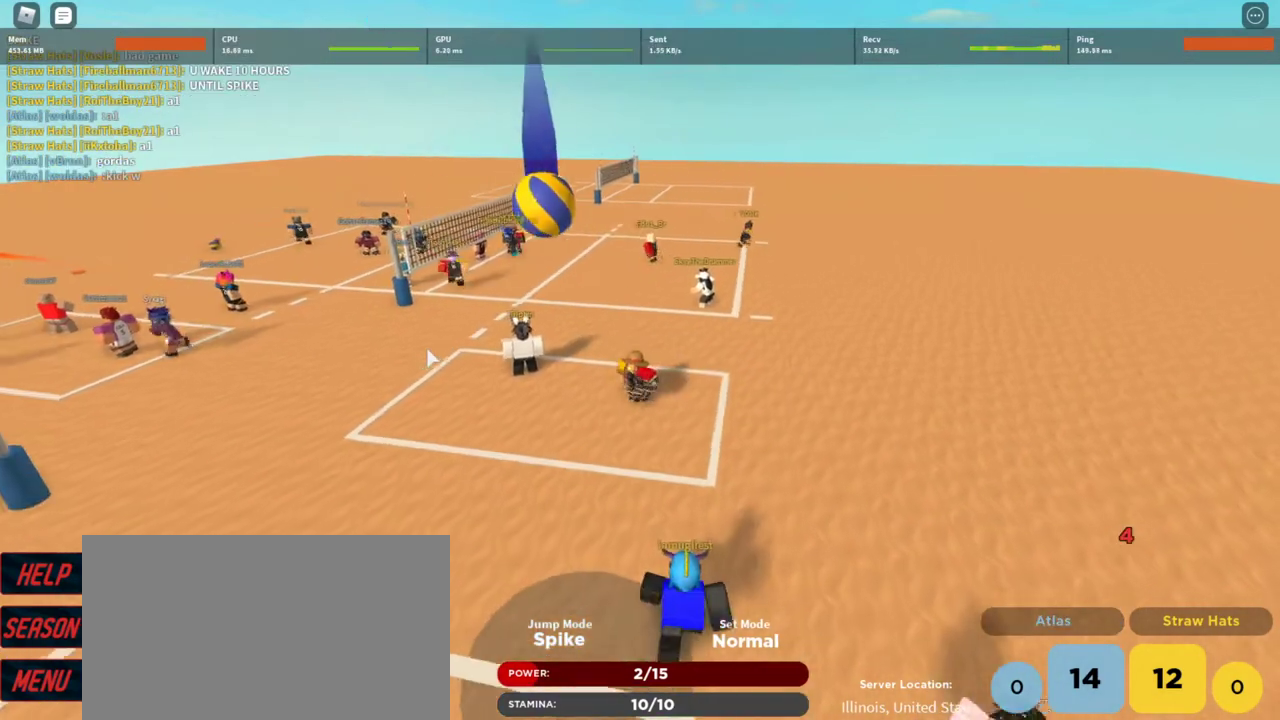
{"keys": ["d", "w"], "mouse": [], "events": [[233, "w", "down"], [400, "a", "up"], [467, "d", "down"]]}
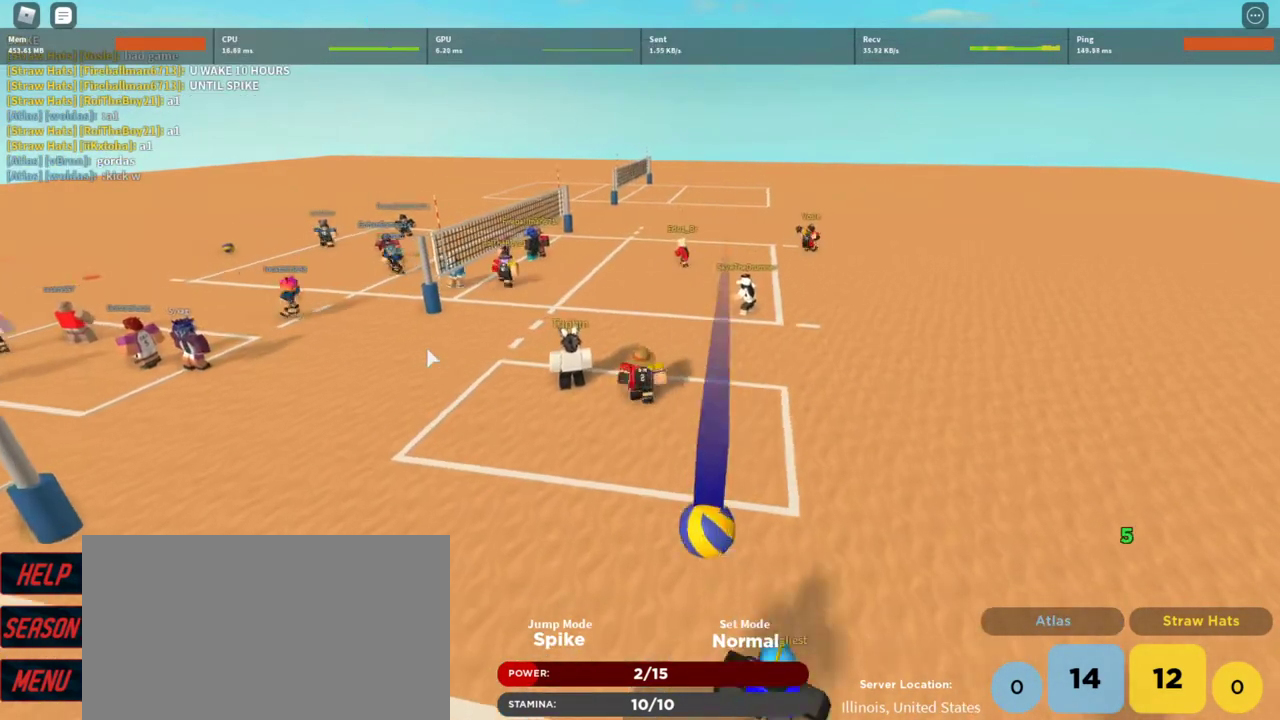
{"keys": ["d", "s"], "mouse": [], "events": [[233, "w", "up"], [467, "s", "down"]]}
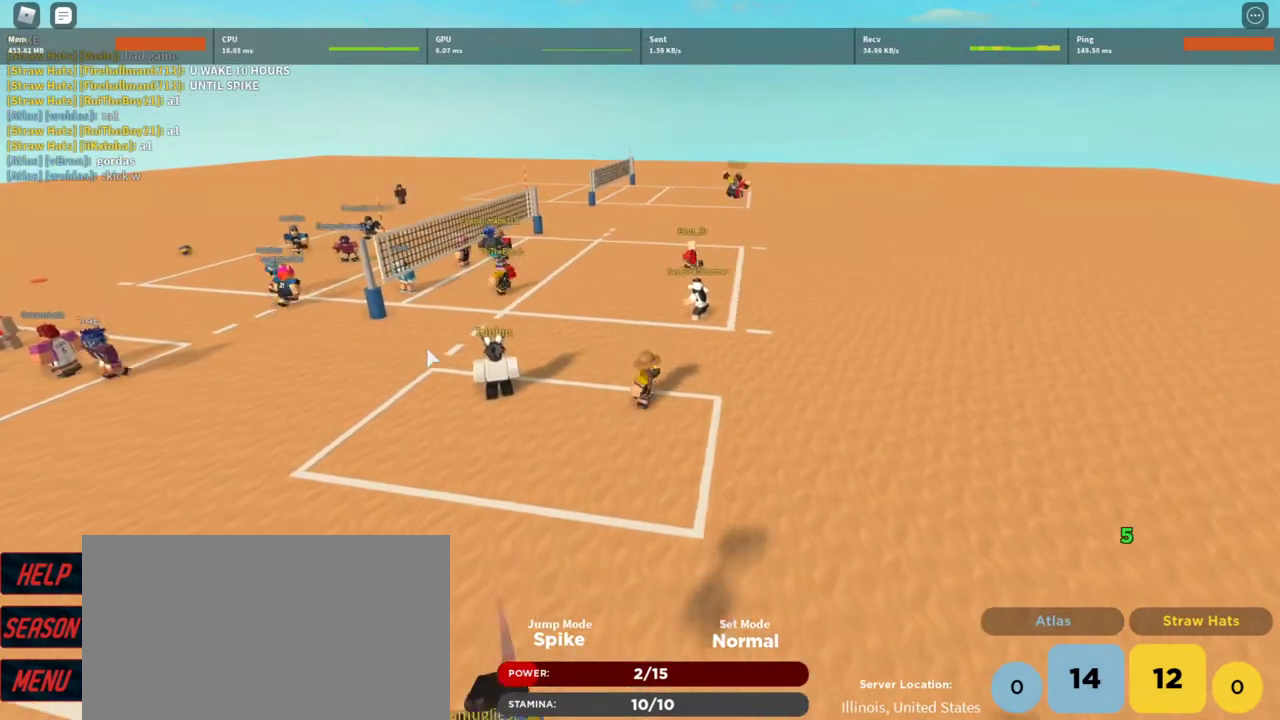
{"keys": ["a", "s"], "mouse": [], "events": [[200, "a", "down"], [200, "d", "up"]]}
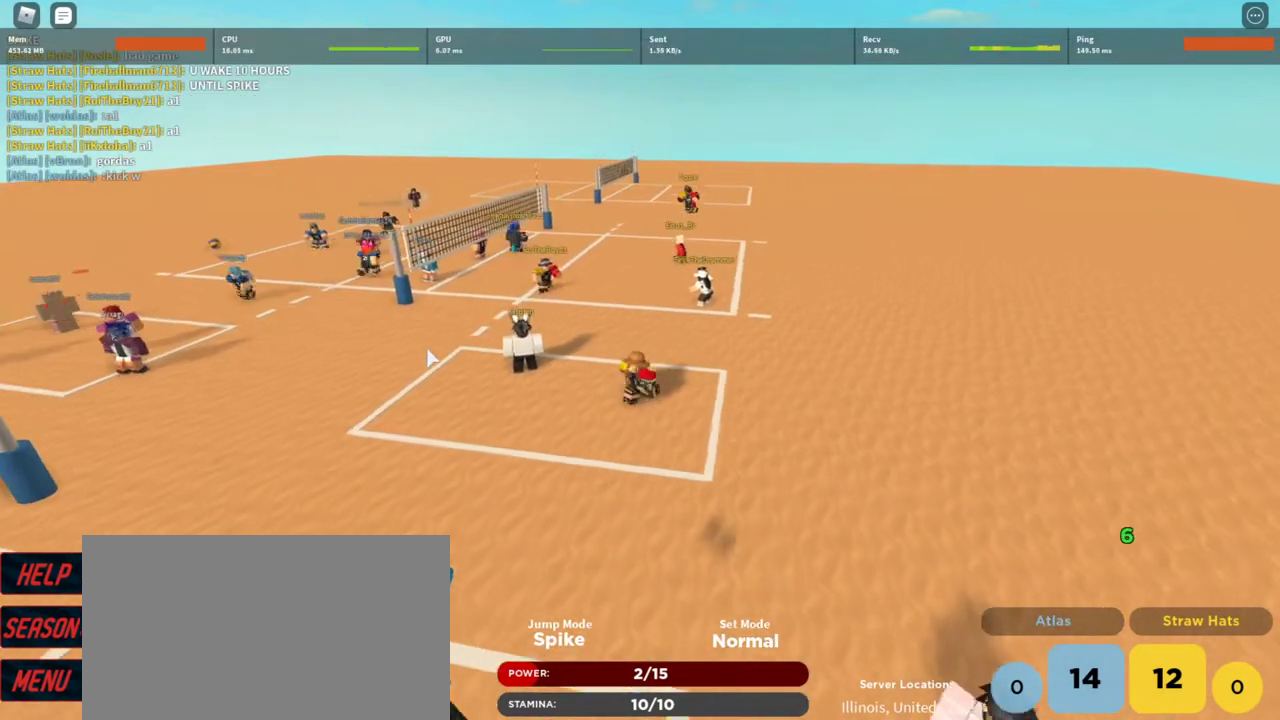
{"keys": ["d", "w"], "mouse": [], "events": [[33, "s", "up"], [267, "w", "down"], [367, "a", "up"], [500, "d", "down"]]}
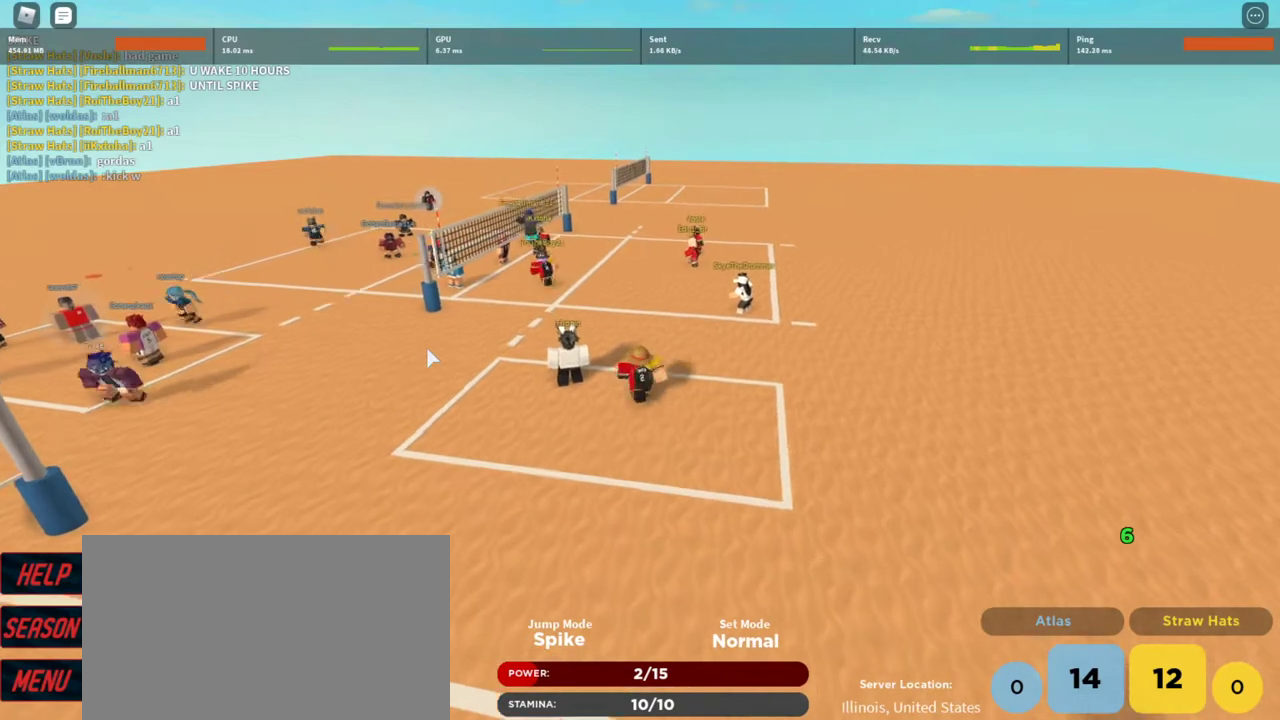
{"keys": ["d", "s"], "mouse": [], "events": [[233, "w", "up"], [433, "s", "down"]]}
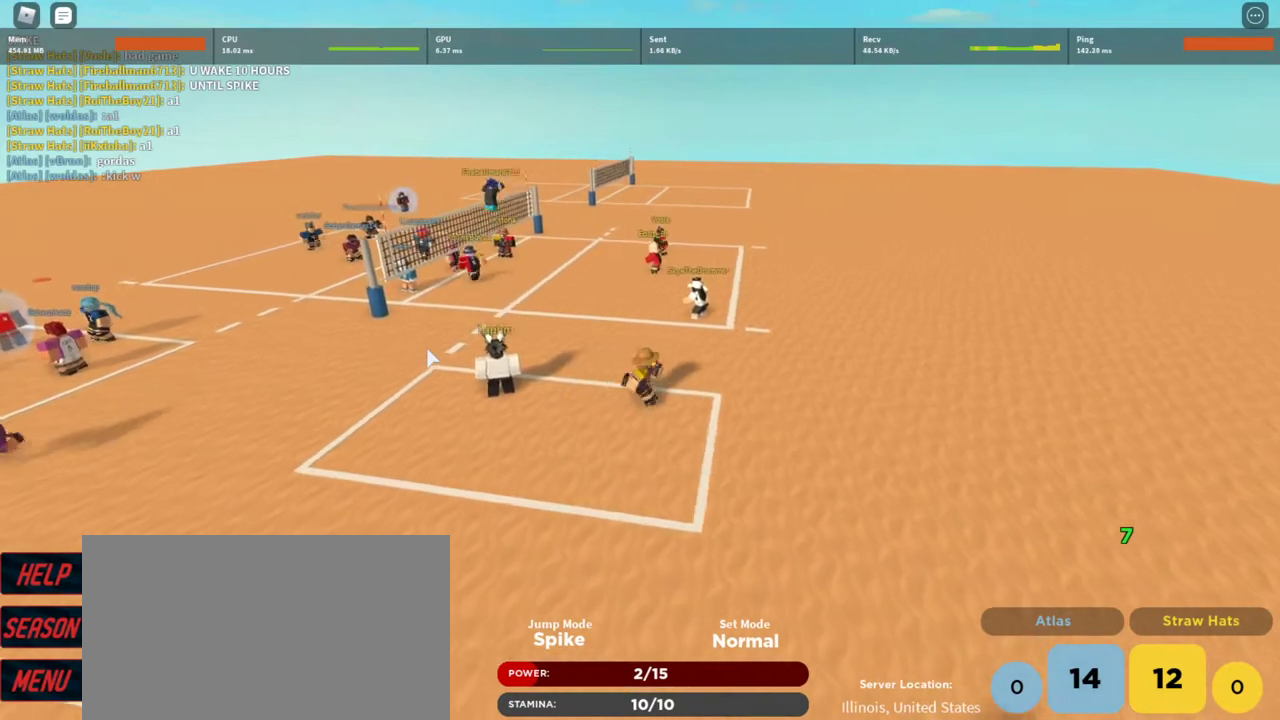
{"keys": ["a"], "mouse": [], "events": [[167, "a", "down"], [267, "d", "up"], [500, "s", "up"]]}
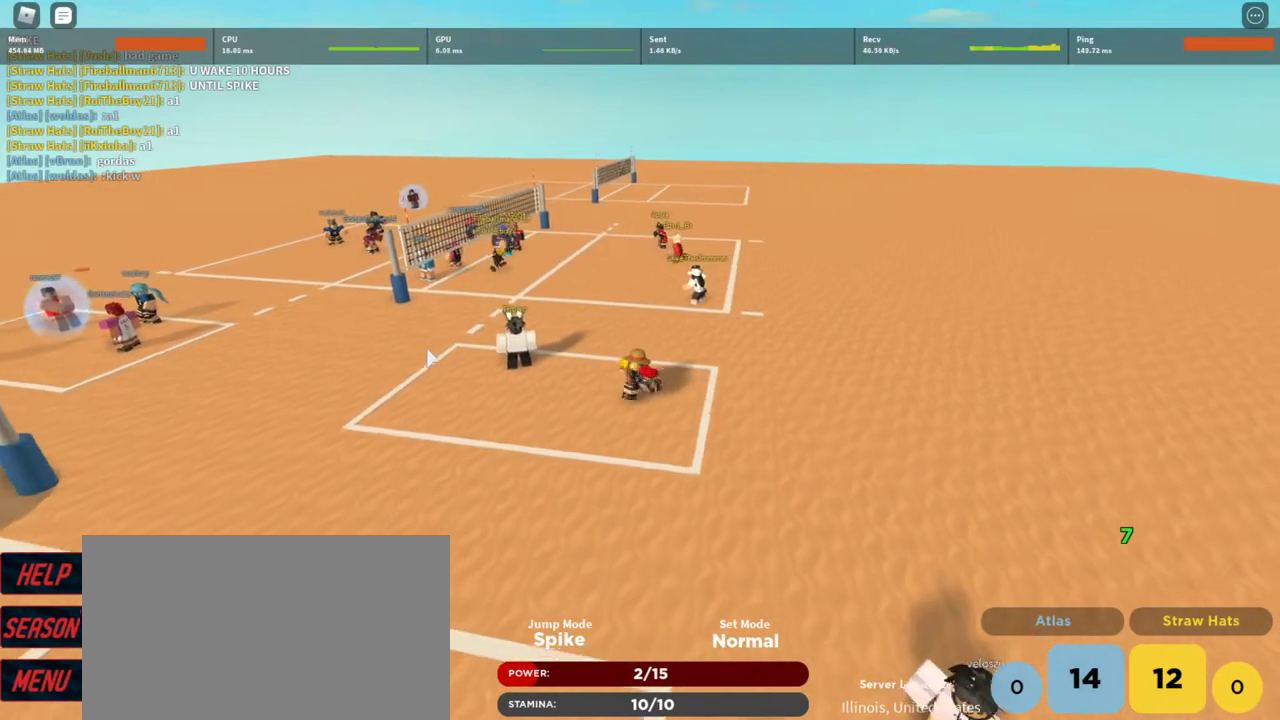
{"keys": ["d"], "mouse": [], "events": [[233, "w", "down"], [367, "a", "up"], [400, "d", "down"], [500, "w", "up"]]}
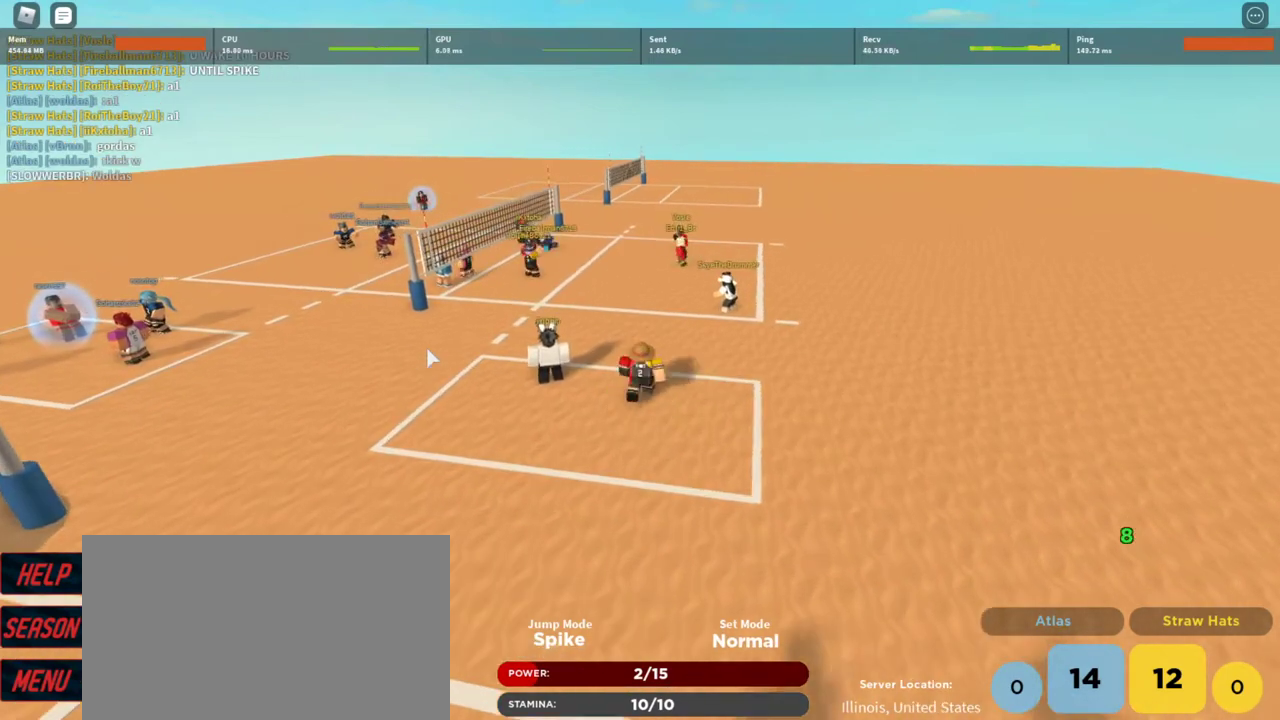
{"keys": ["d", "s"], "mouse": [], "events": [[433, "s", "down"]]}
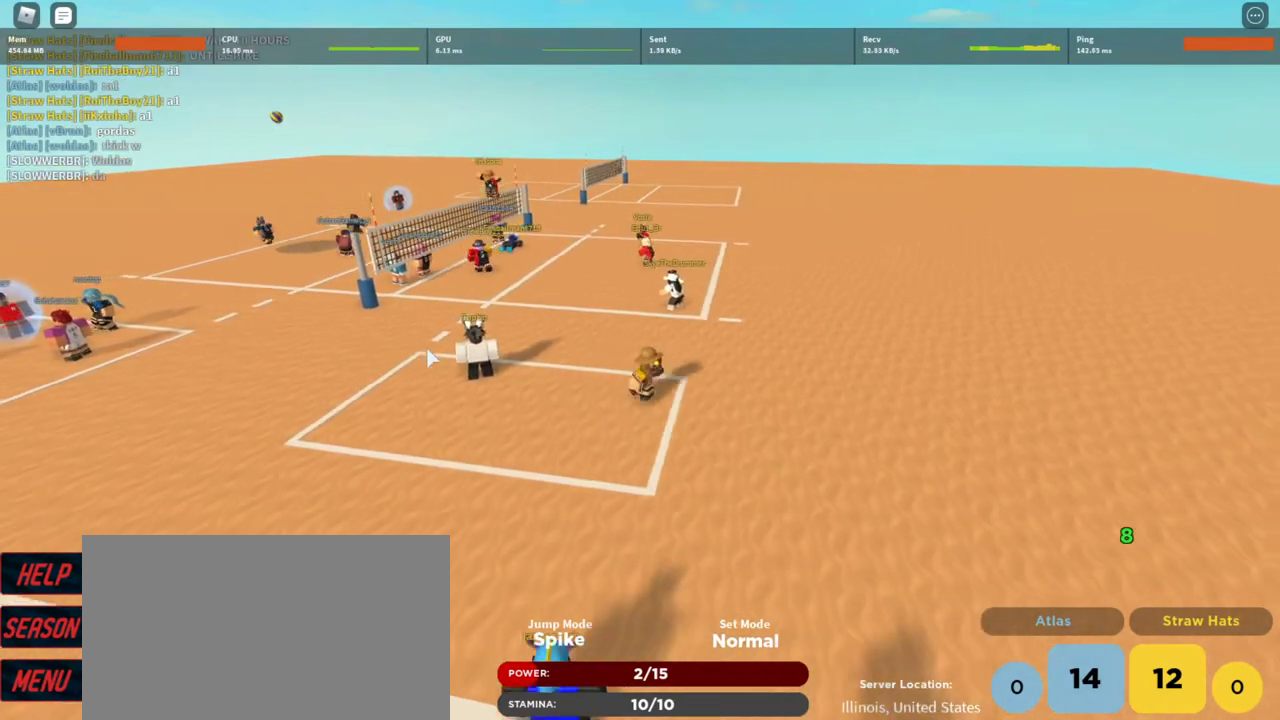
{"keys": ["a", "w"], "mouse": ["right"], "events": [[33, "a", "down"], [33, "d", "up"], [167, "s", "up"], [300, "mouse_right", "down"], [433, "w", "down"]]}
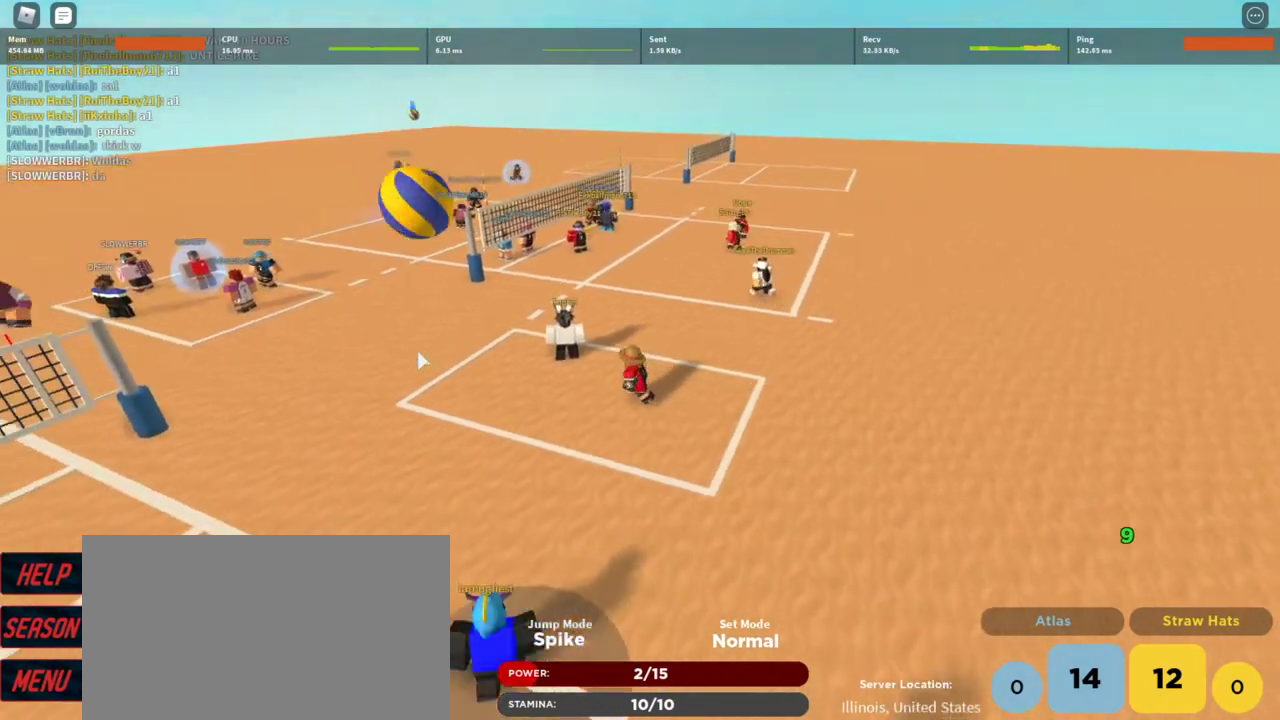
{"keys": [], "mouse": ["right"], "events": [[133, "d", "down"], [167, "a", "up"], [167, "w", "up"], [300, "d", "up"]]}
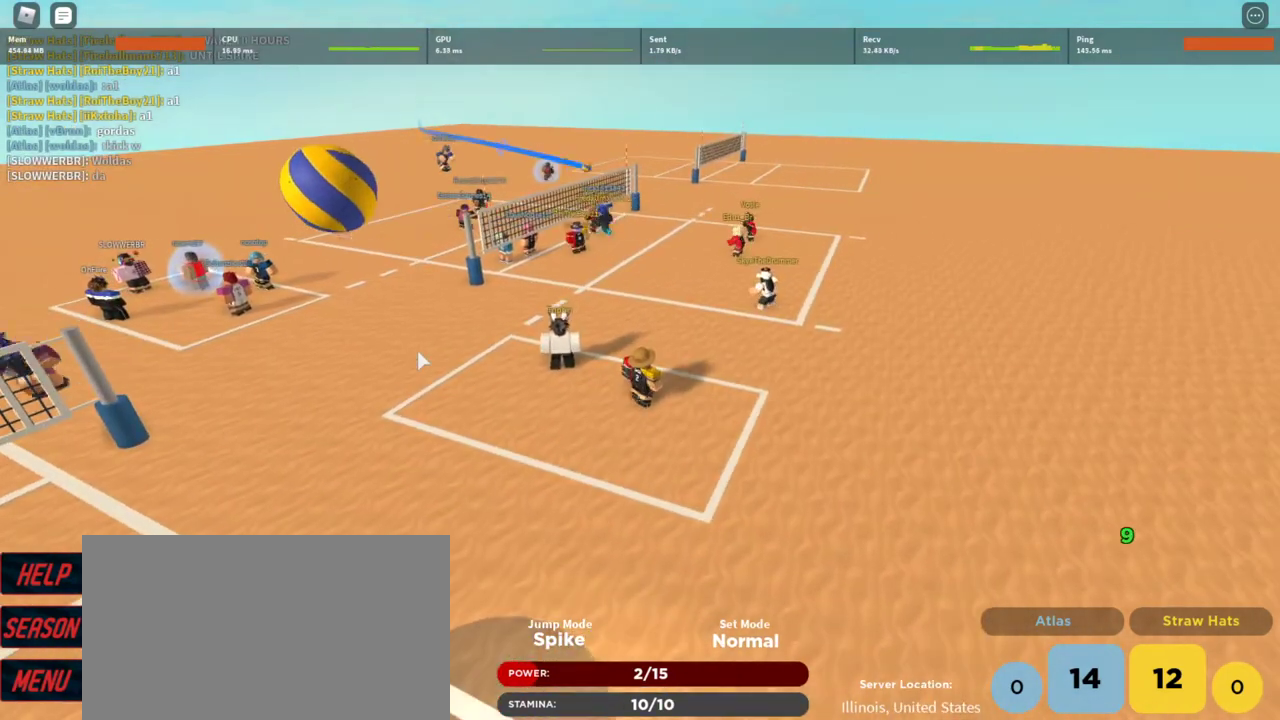
{"keys": [], "mouse": [], "events": [[100, "mouse_right", "up"]]}
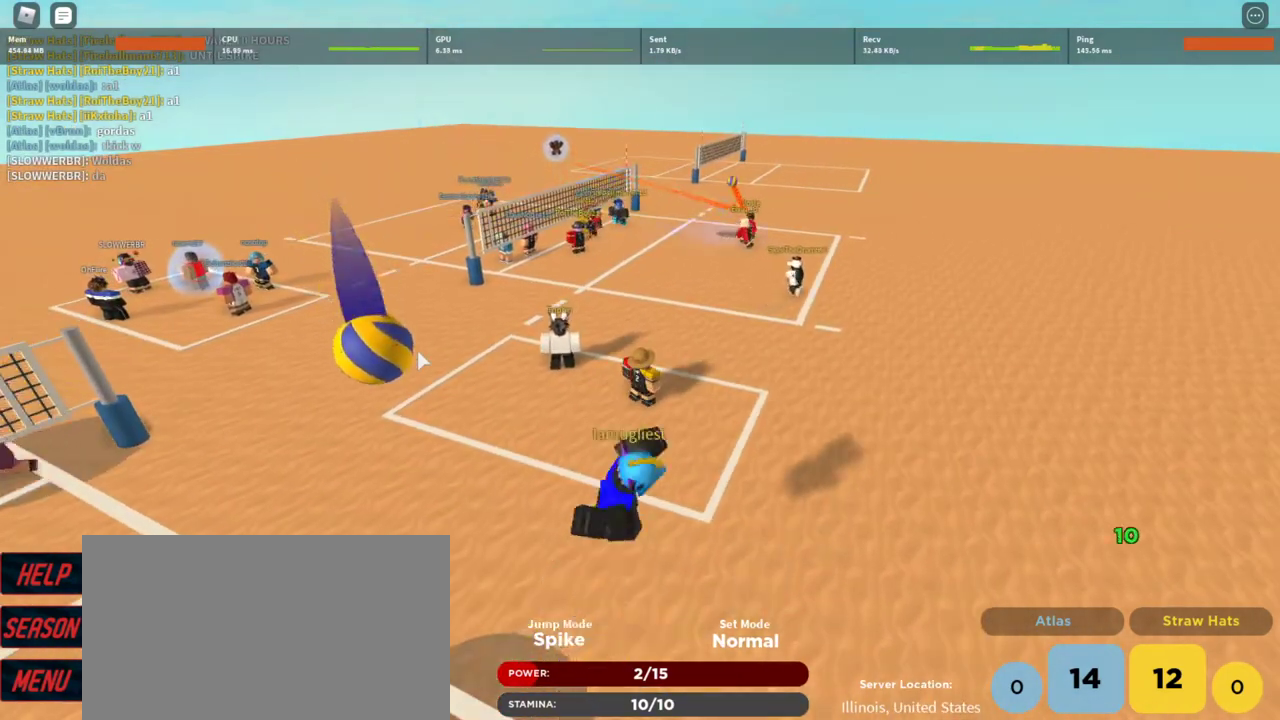
{"keys": [], "mouse": [], "events": []}
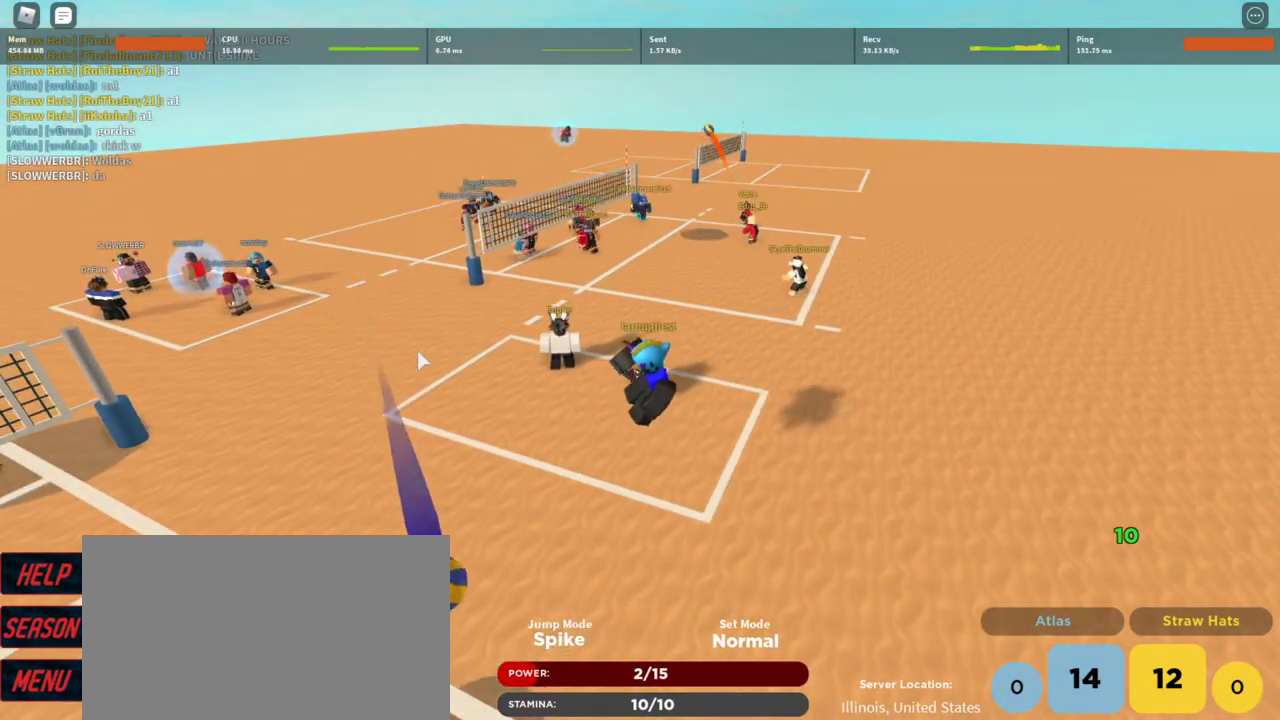
{"keys": ["d"], "mouse": [], "events": [[67, "a", "down"], [267, "w", "down"], [400, "d", "down"], [467, "a", "up"], [467, "w", "up"]]}
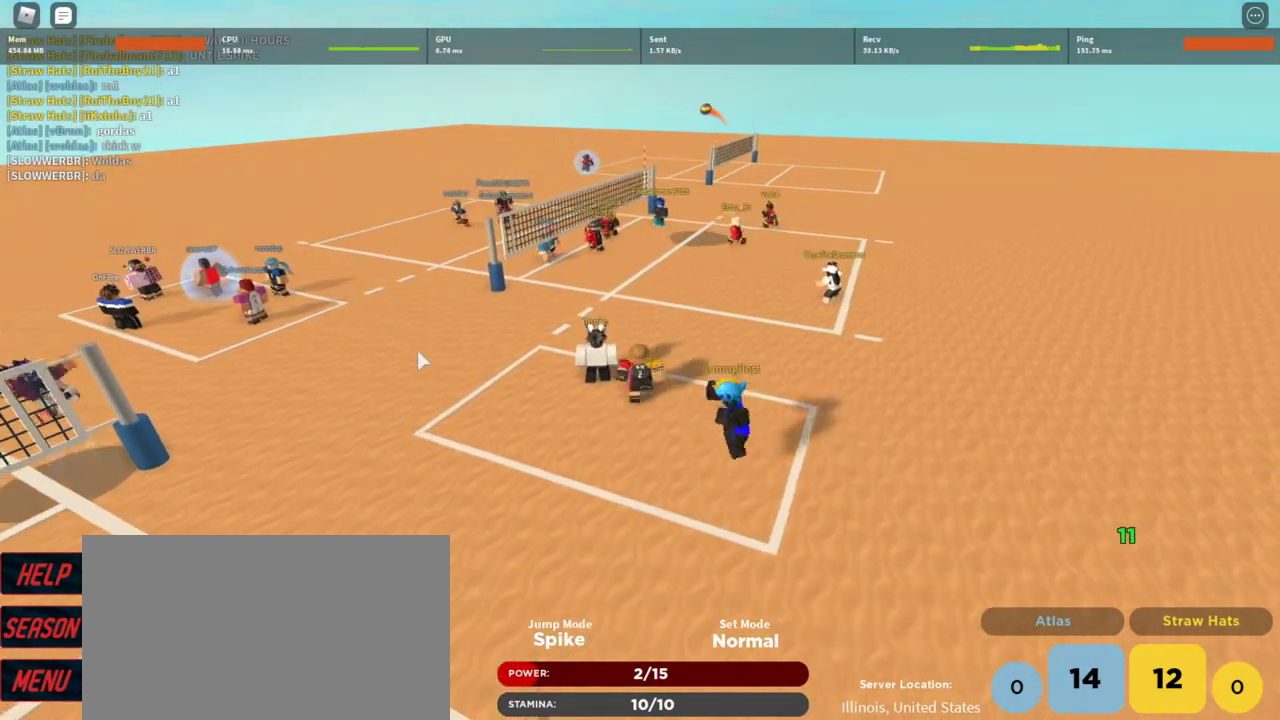
{"keys": [], "mouse": [], "events": [[33, "d", "up"]]}
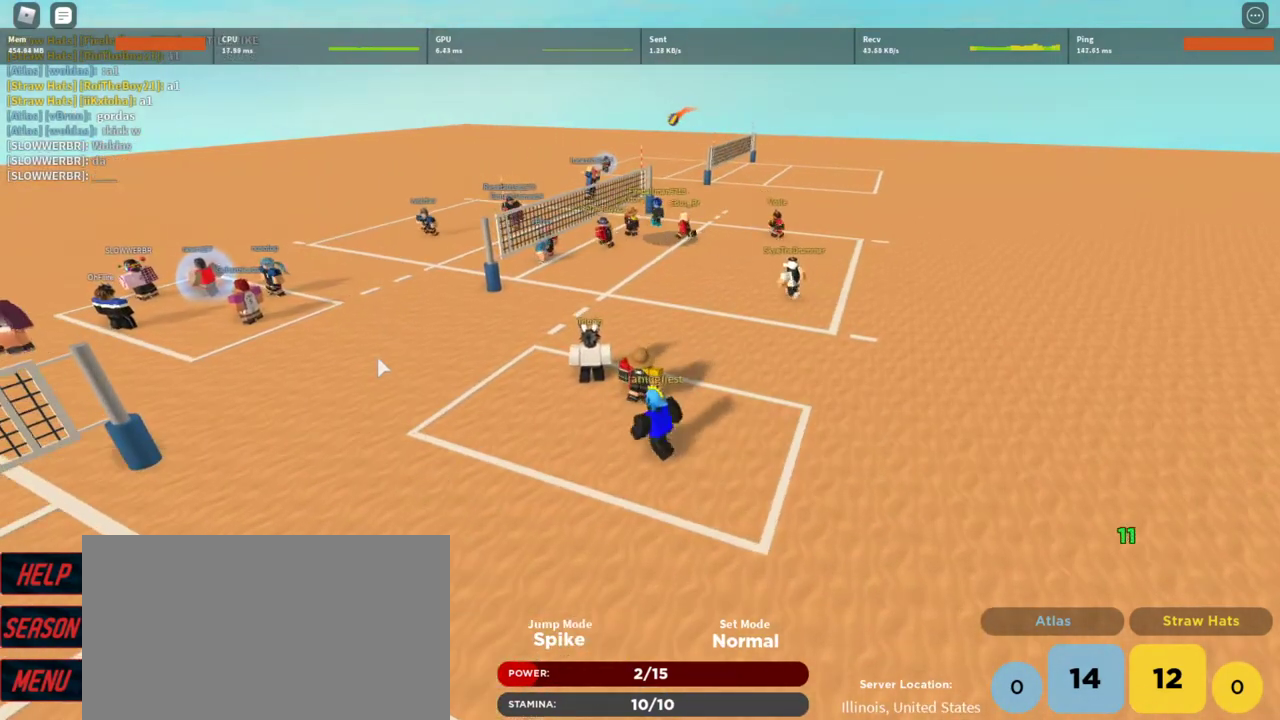
{"keys": [], "mouse": [], "events": []}
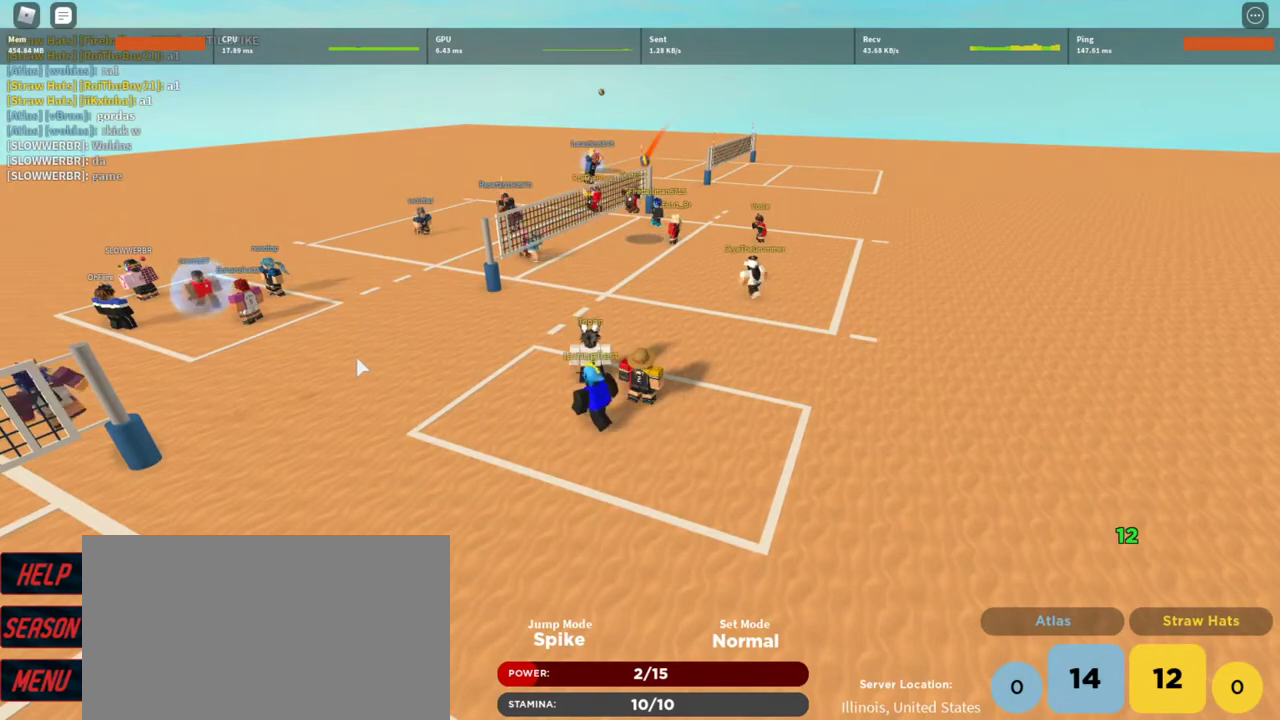
{"keys": [], "mouse": [], "events": []}
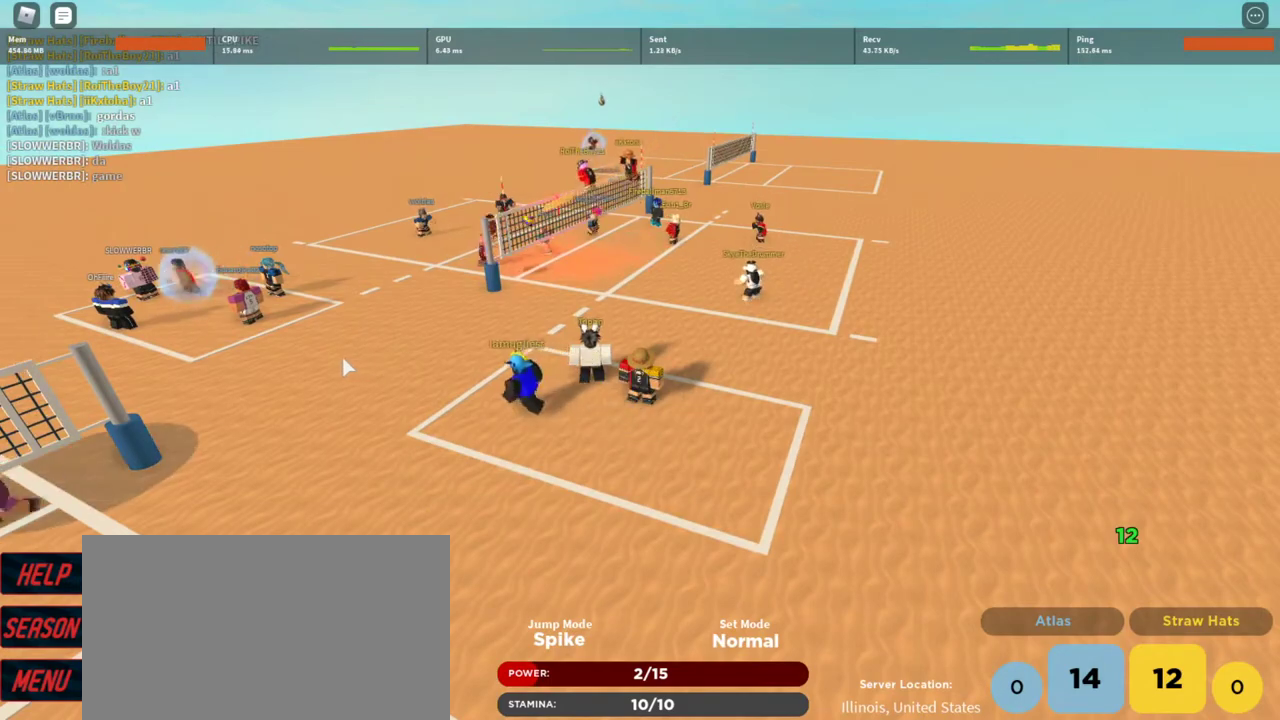
{"keys": [], "mouse": [], "events": []}
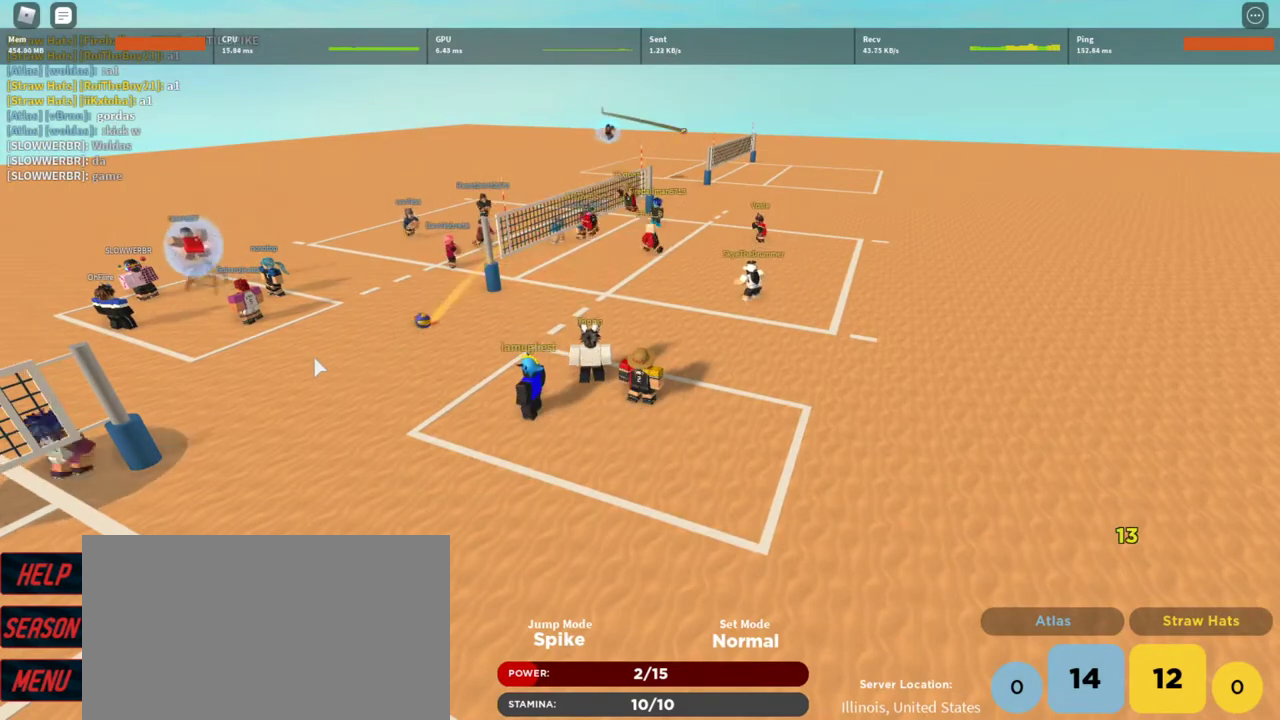
{"keys": ["a", "d", "s"], "mouse": [], "events": [[267, "s", "down"], [300, "d", "down"], [433, "a", "down"]]}
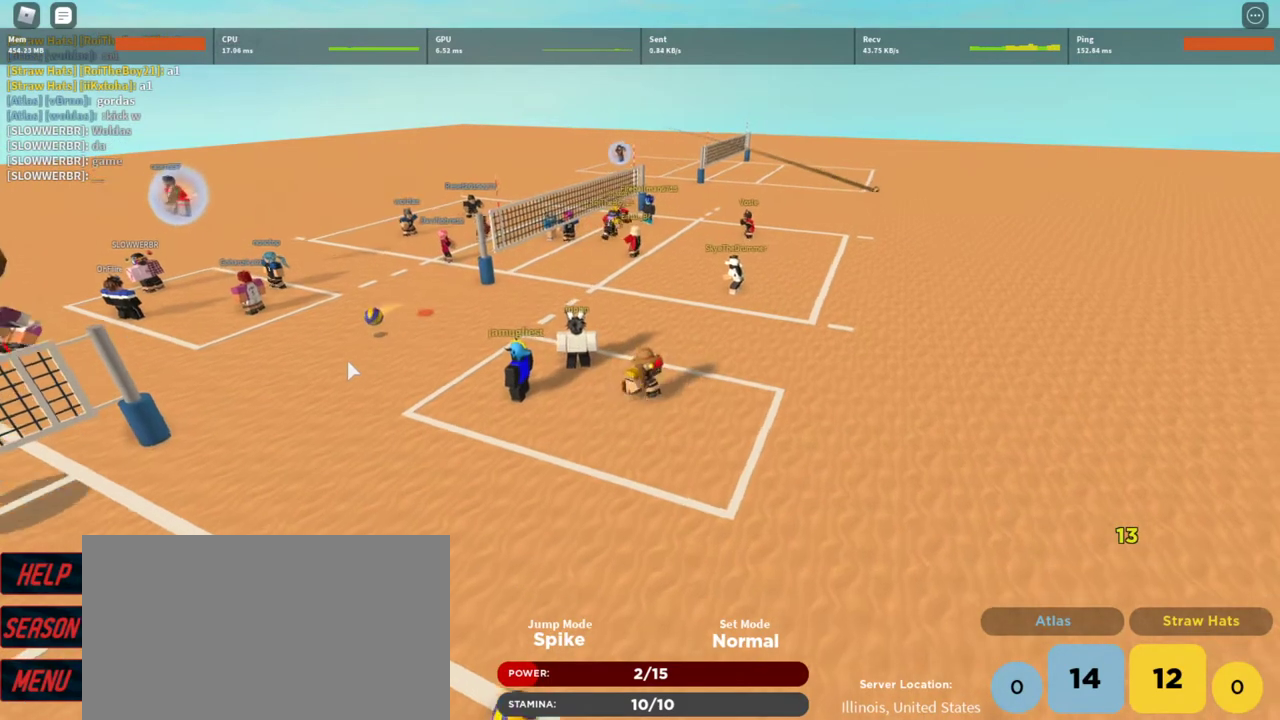
{"keys": ["a", "w"], "mouse": ["right"], "events": [[33, "d", "up"], [33, "s", "up"], [133, "mouse_right", "down"], [233, "w", "down"]]}
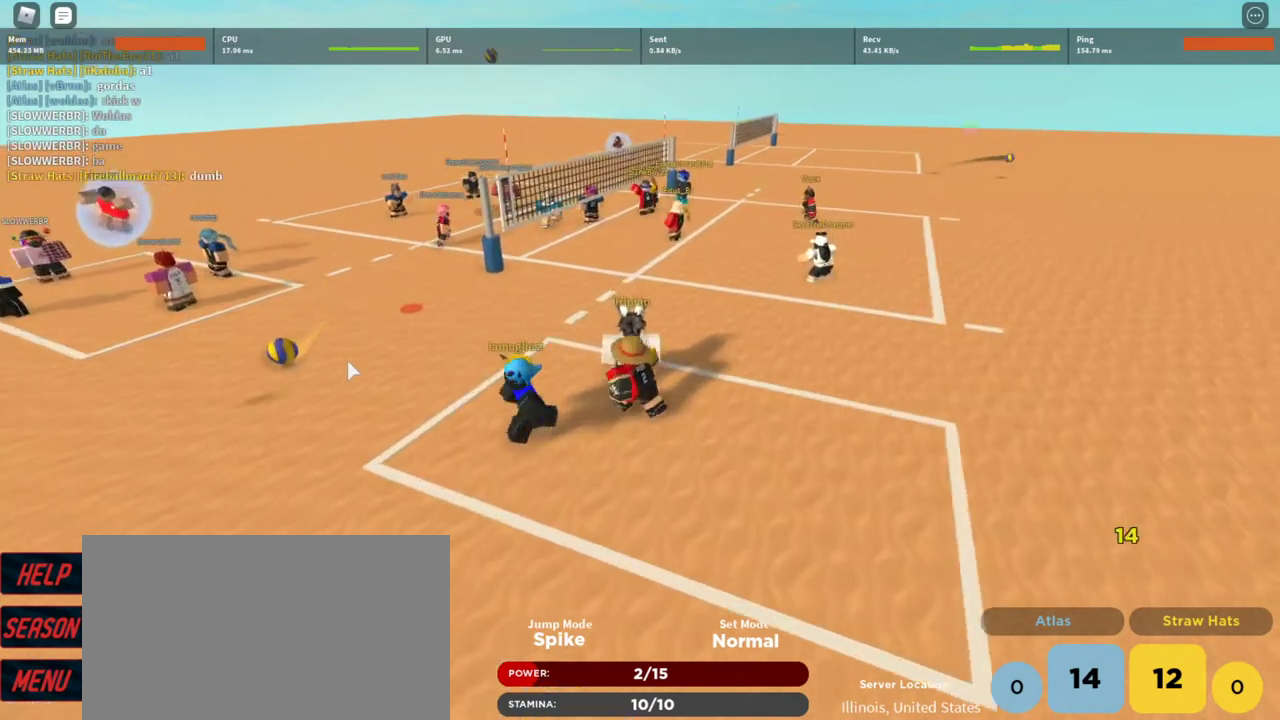
{"keys": ["a", "w"], "mouse": ["right"], "events": []}
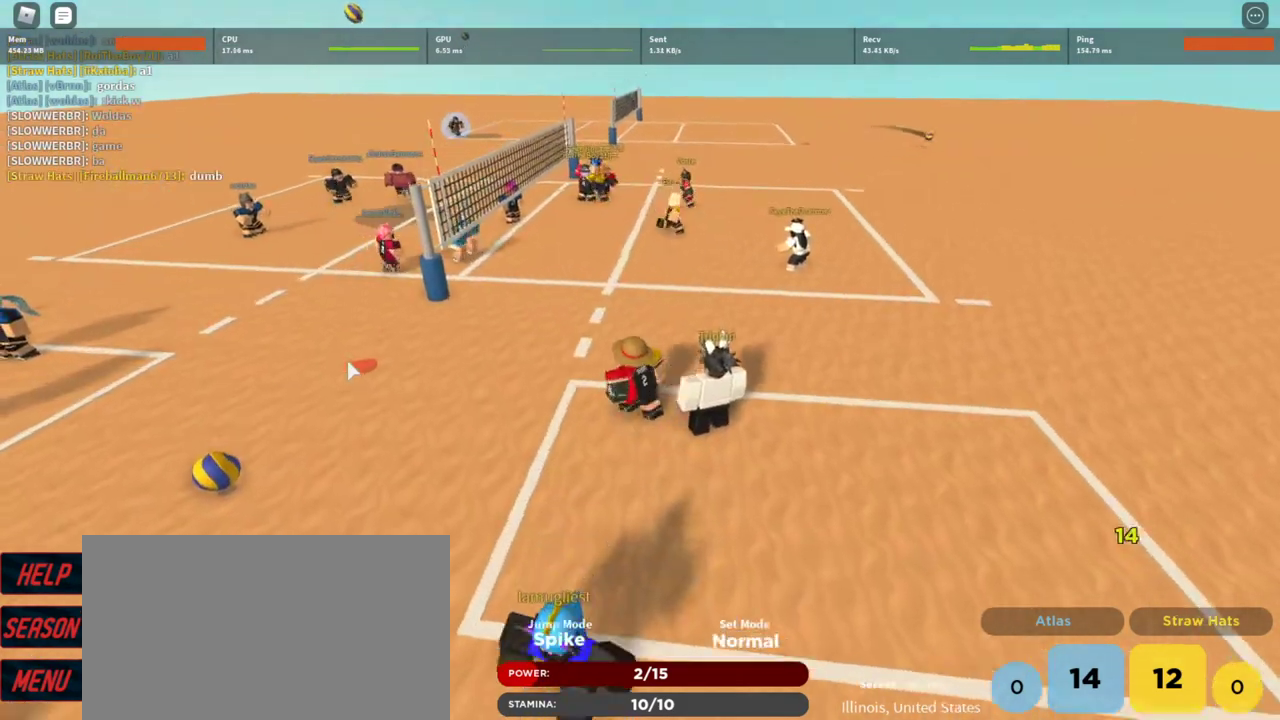
{"keys": ["a", "d", "s"], "mouse": [], "events": [[267, "w", "up"], [333, "mouse_right", "up"], [500, "d", "down"], [500, "s", "down"]]}
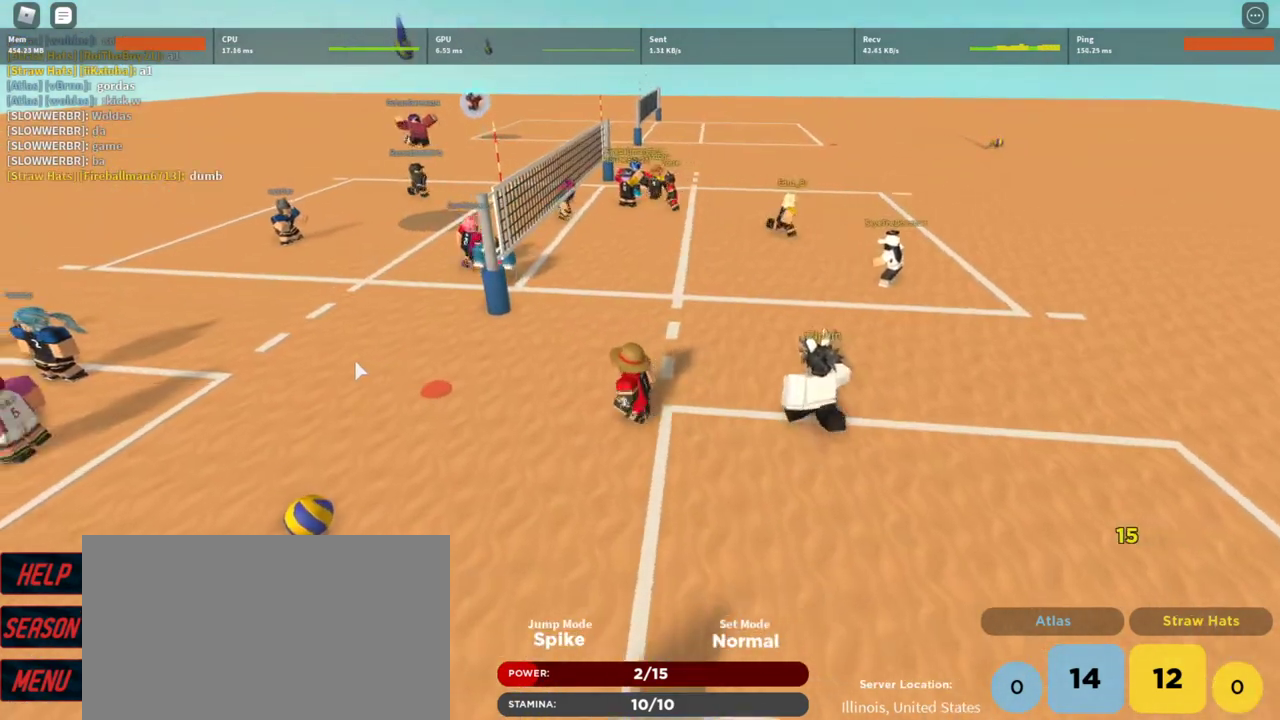
{"keys": ["w"], "mouse": [], "events": [[133, "a", "up"], [167, "s", "up"], [367, "d", "up"], [367, "w", "down"]]}
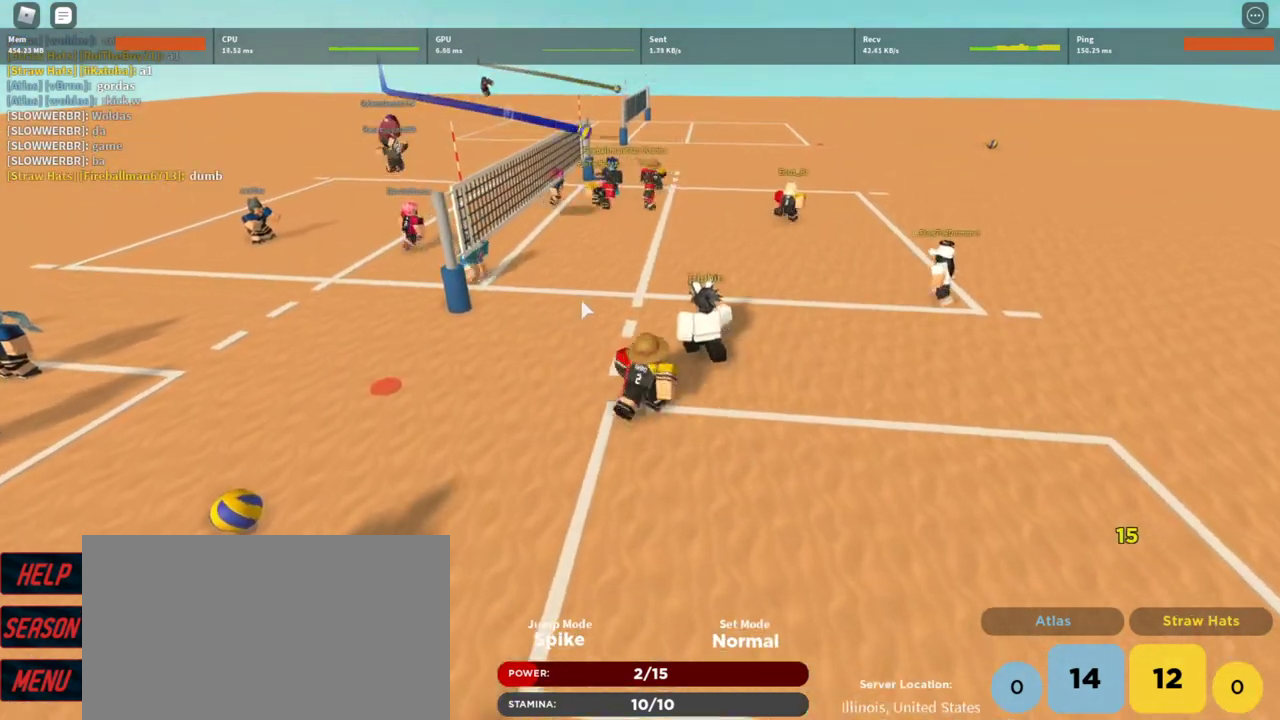
{"keys": [], "mouse": [], "events": [[33, "d", "down"], [100, "w", "up"], [200, "s", "down"], [333, "a", "down"], [467, "d", "up"], [467, "s", "up"], [500, "a", "up"]]}
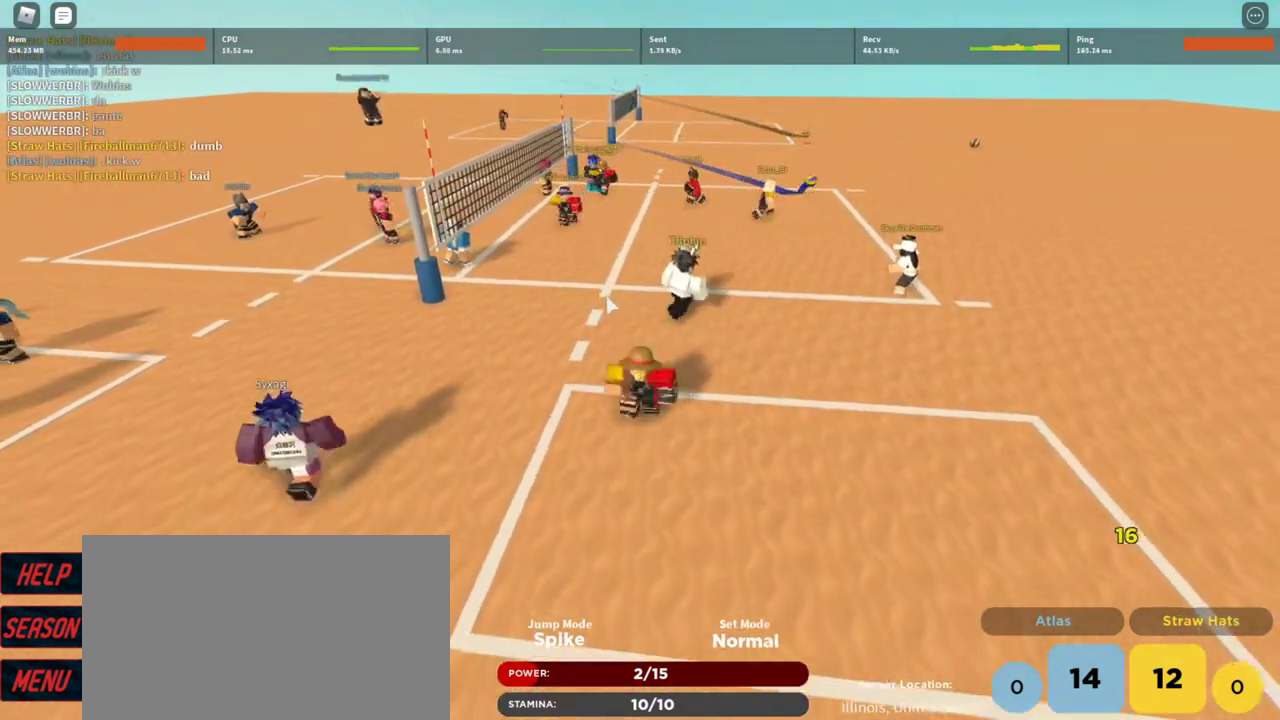
{"keys": ["d", "s"], "mouse": ["right"], "events": [[67, "mouse_right", "down"], [100, "mouse_wheel", "down"], [167, "mouse_wheel", "up"], [167, "w", "down"], [267, "w", "up"], [400, "d", "down"], [433, "s", "down"]]}
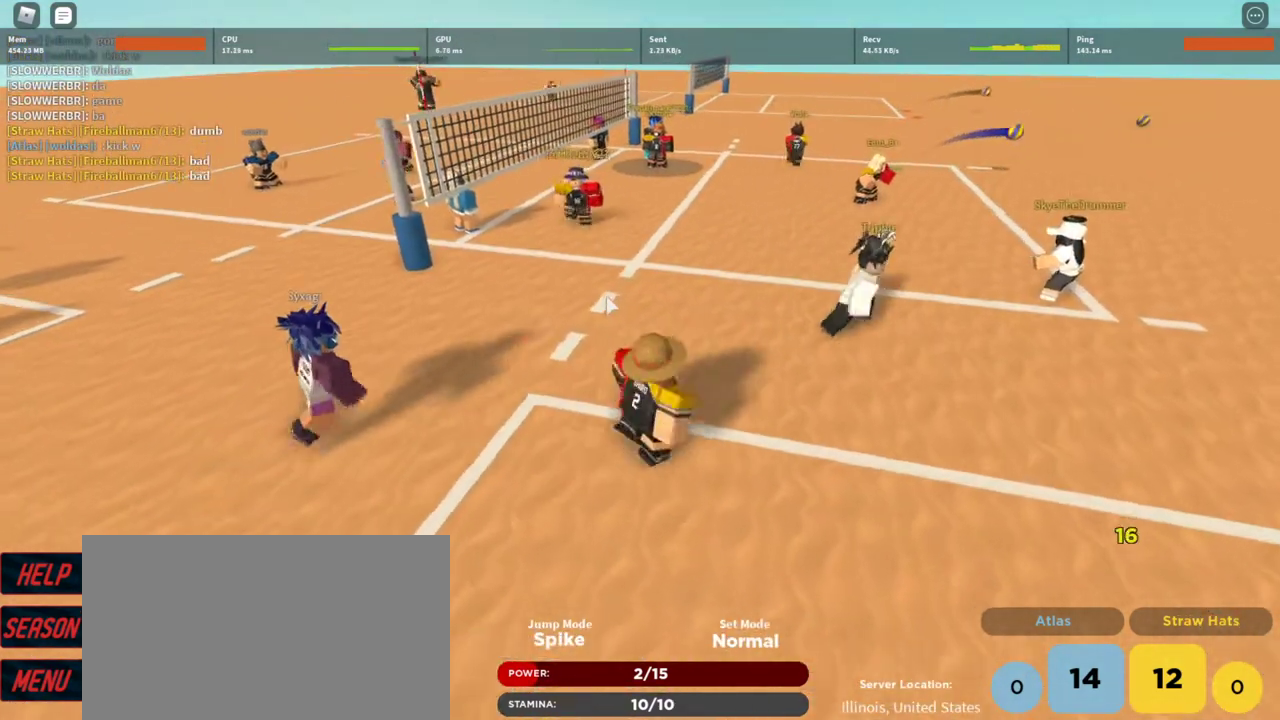
{"keys": ["d"], "mouse": ["right"]}
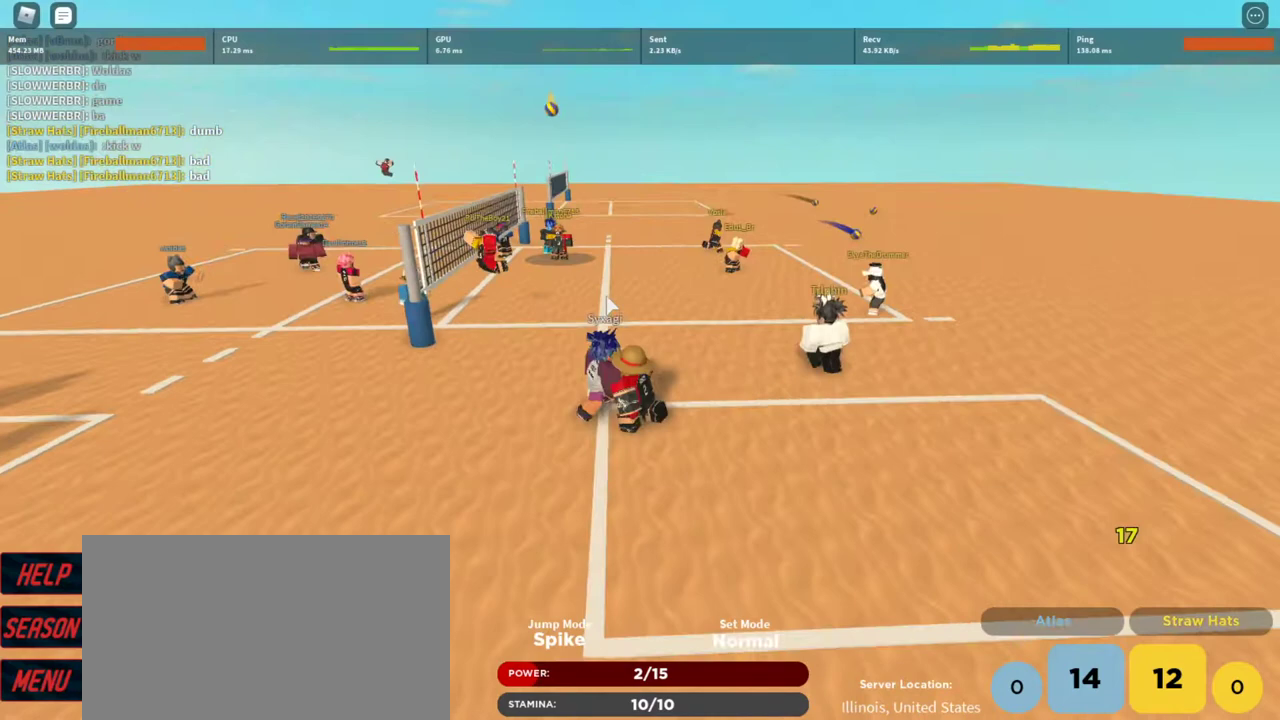
{"keys": [], "mouse": ["right"], "events": [[133, "s", "down"], [200, "a", "down"], [233, "d", "up"], [300, "s", "up"], [367, "a", "up"]]}
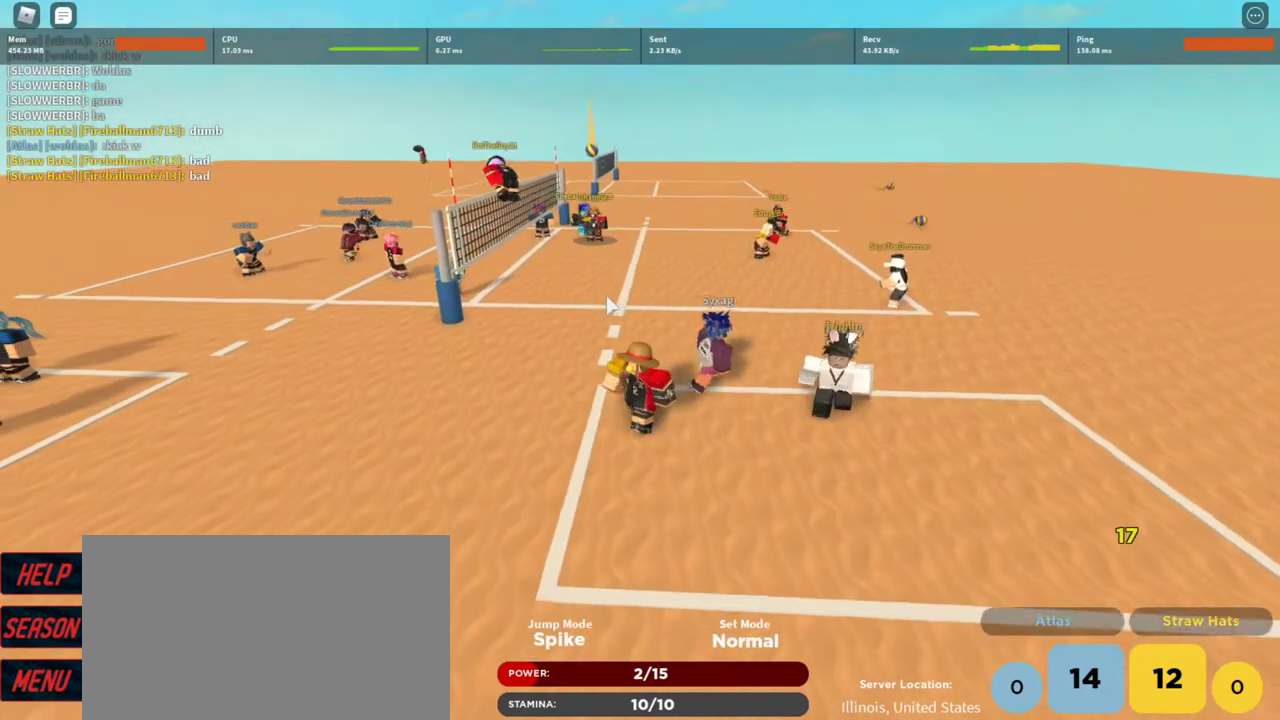
{"keys": [], "mouse": ["right"], "events": []}